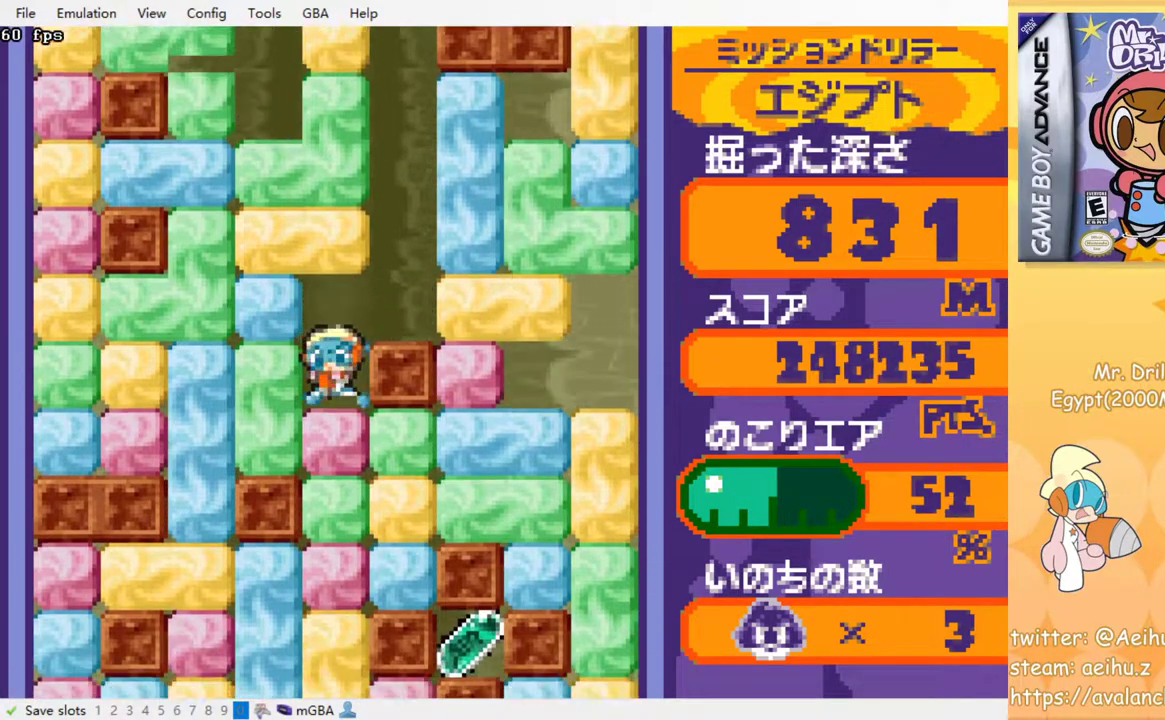
Gameplay with a controller (PlayStation layout); each line is a JSON object with the inputs held at the frame after it. "events" lists button and stick changes between this image and that frame as [ms after this image, input, new state], when the widget could be followed in between. Not read: L3 R3 left_stick right_stick.
{"buttons": ["SQUARE", "DPAD_DOWN"], "events": [[50, "SQUARE", "up"], [100, "SQUARE", "down"], [200, "SQUARE", "up"], [283, "SQUARE", "down"], [383, "SQUARE", "up"], [450, "SQUARE", "down"]]}
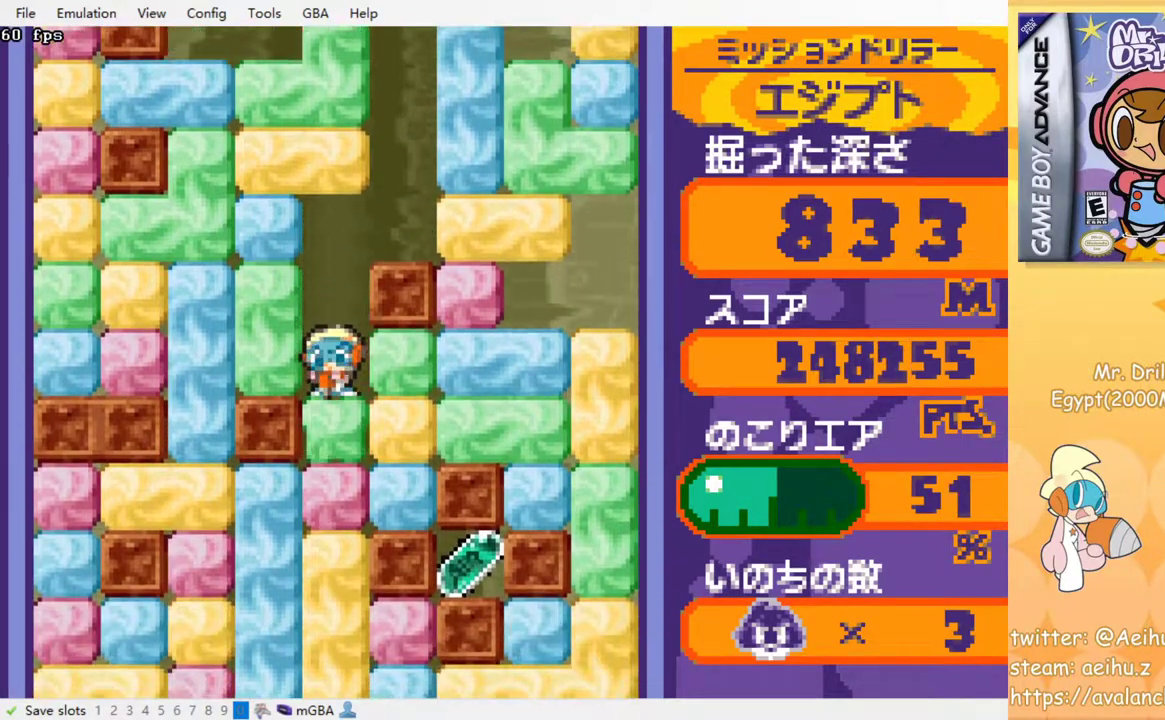
{"buttons": ["SQUARE", "DPAD_DOWN"], "events": [[50, "SQUARE", "up"], [133, "SQUARE", "down"], [217, "SQUARE", "up"], [300, "SQUARE", "down"], [400, "SQUARE", "up"], [467, "SQUARE", "down"]]}
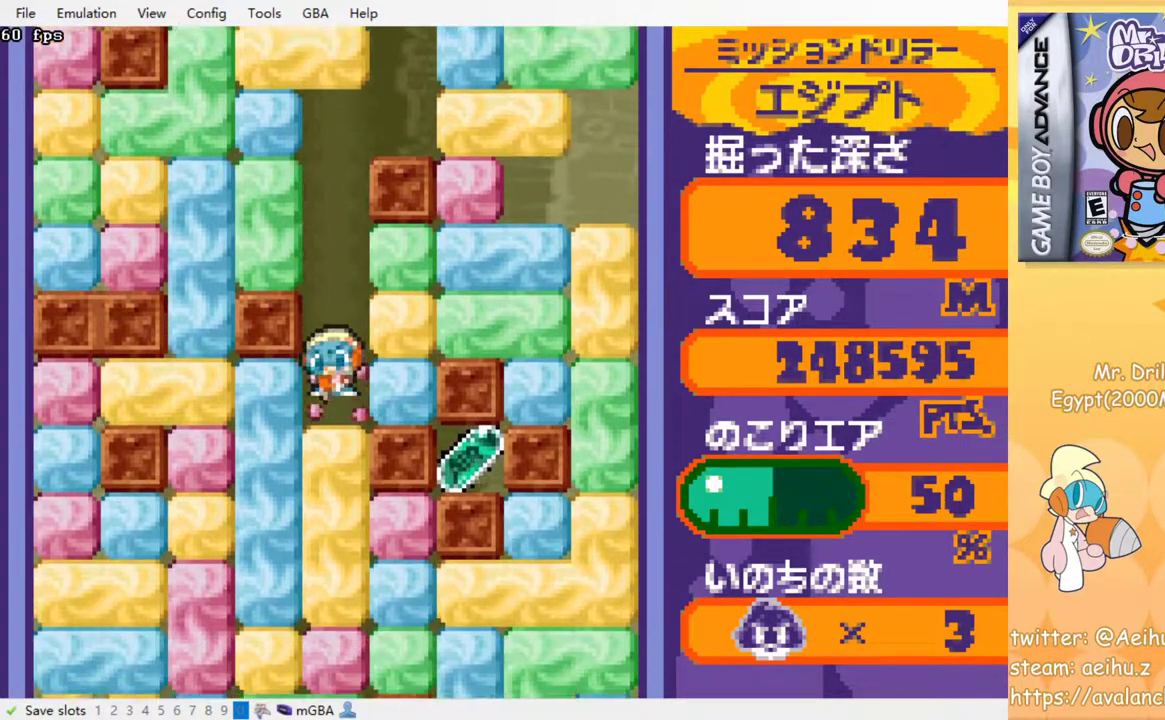
{"buttons": [], "events": [[67, "SQUARE", "up"], [150, "SQUARE", "down"], [250, "SQUARE", "up"], [317, "SQUARE", "down"], [367, "SQUARE", "up"], [467, "DPAD_DOWN", "up"]]}
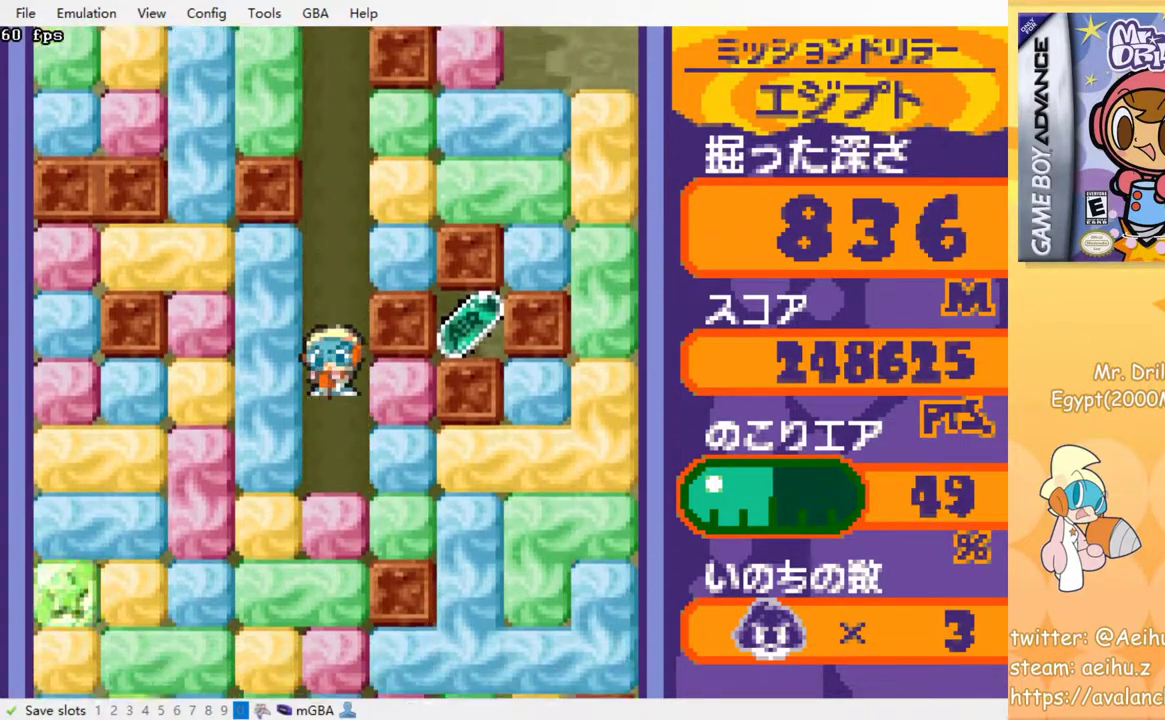
{"buttons": ["DPAD_RIGHT"], "events": [[250, "DPAD_RIGHT", "down"], [333, "SQUARE", "down"], [450, "SQUARE", "up"]]}
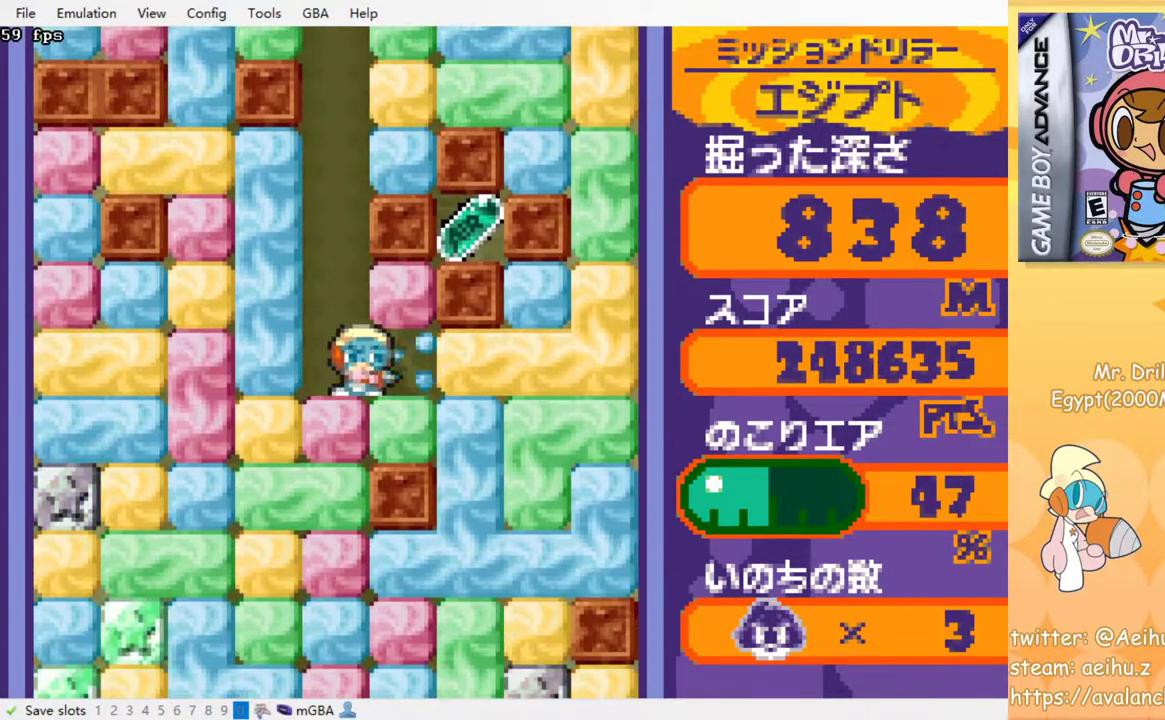
{"buttons": ["SQUARE", "DPAD_RIGHT"], "events": [[67, "DPAD_RIGHT", "up"], [67, "DPAD_UP", "down"], [150, "SQUARE", "down"], [250, "DPAD_UP", "up"], [250, "SQUARE", "up"], [317, "DPAD_RIGHT", "down"], [467, "SQUARE", "down"]]}
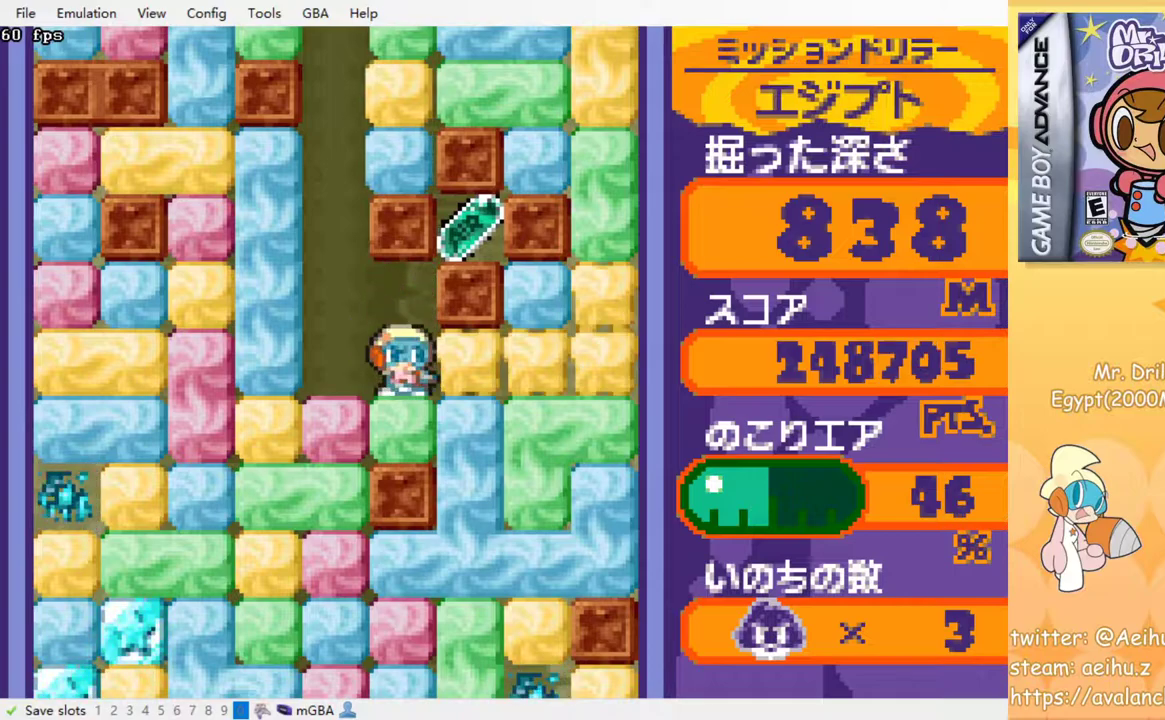
{"buttons": [], "events": [[100, "SQUARE", "up"], [117, "DPAD_RIGHT", "up"], [217, "DPAD_LEFT", "down"], [450, "DPAD_LEFT", "up"]]}
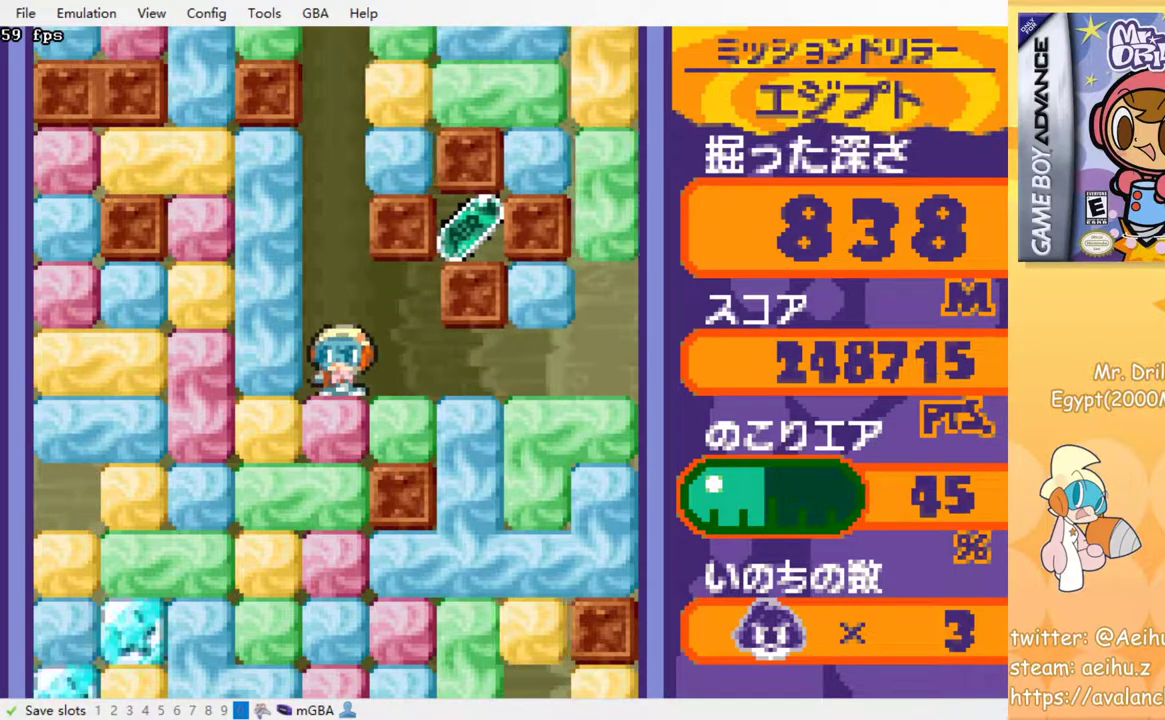
{"buttons": [], "events": [[283, "DPAD_DOWN", "down"], [350, "SQUARE", "down"], [483, "DPAD_DOWN", "up"], [483, "SQUARE", "up"]]}
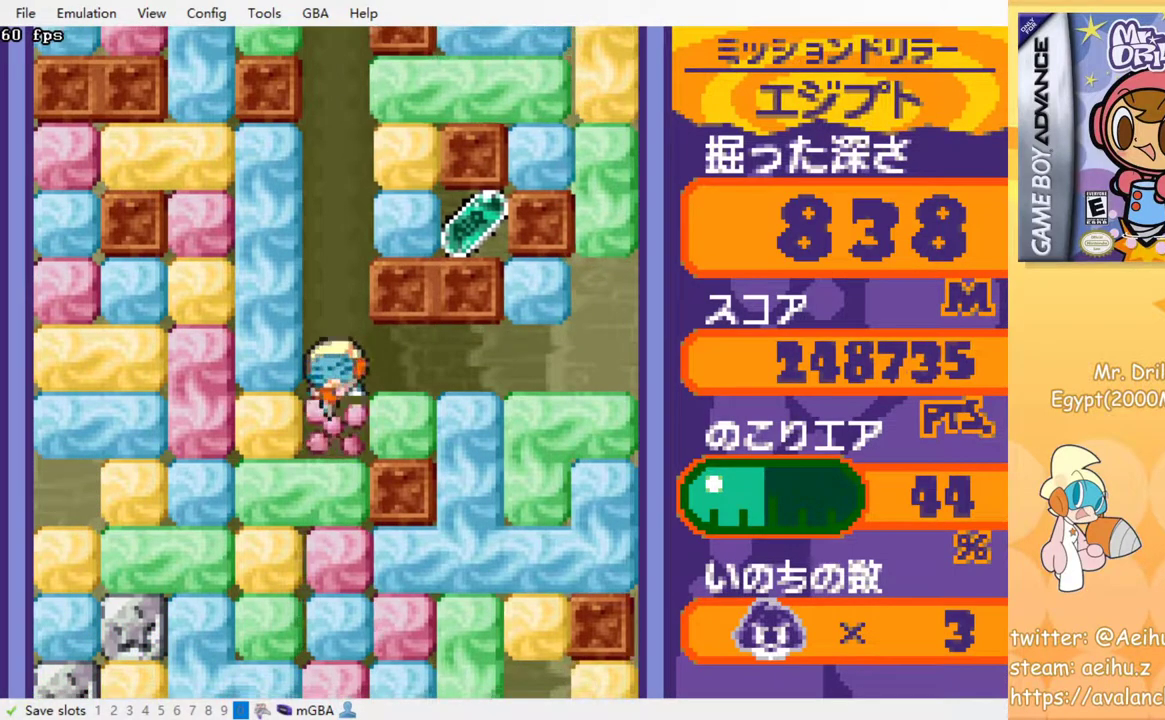
{"buttons": [], "events": []}
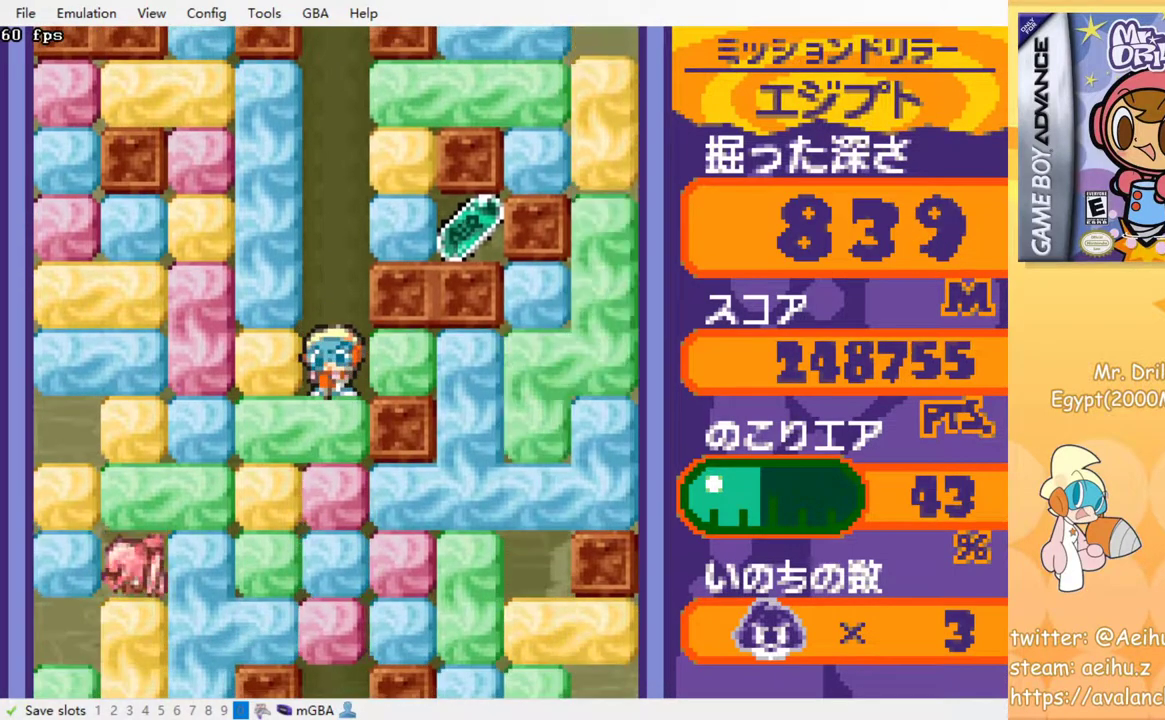
{"buttons": [], "events": []}
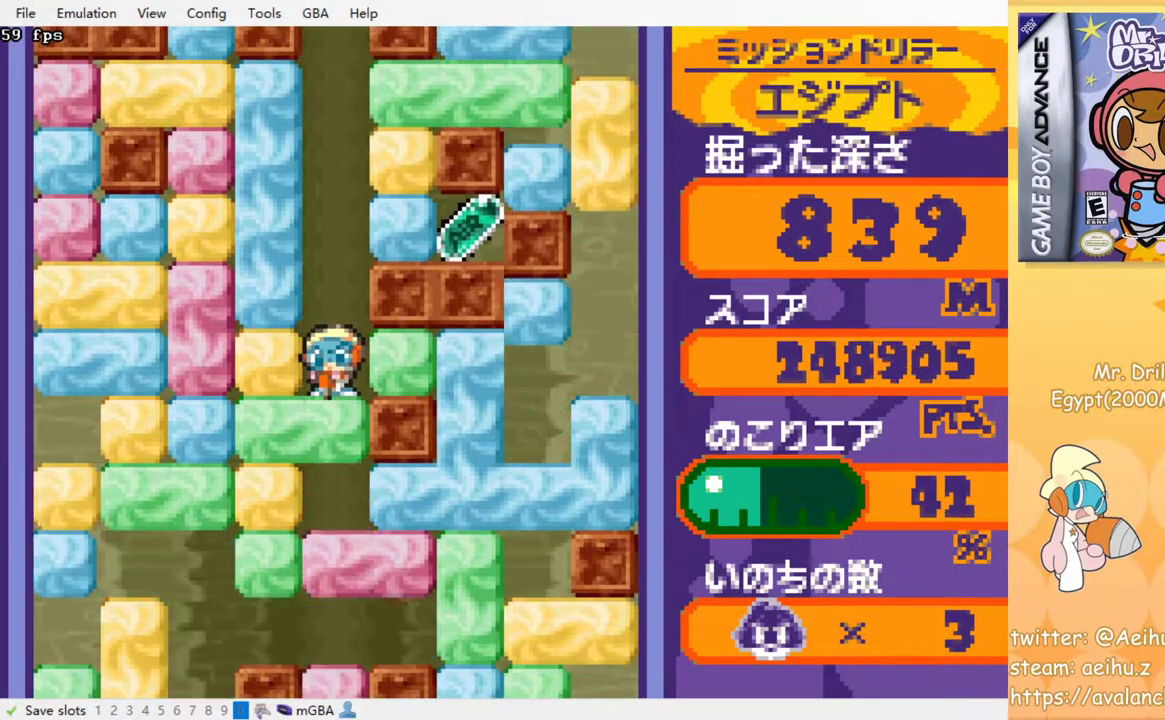
{"buttons": [], "events": []}
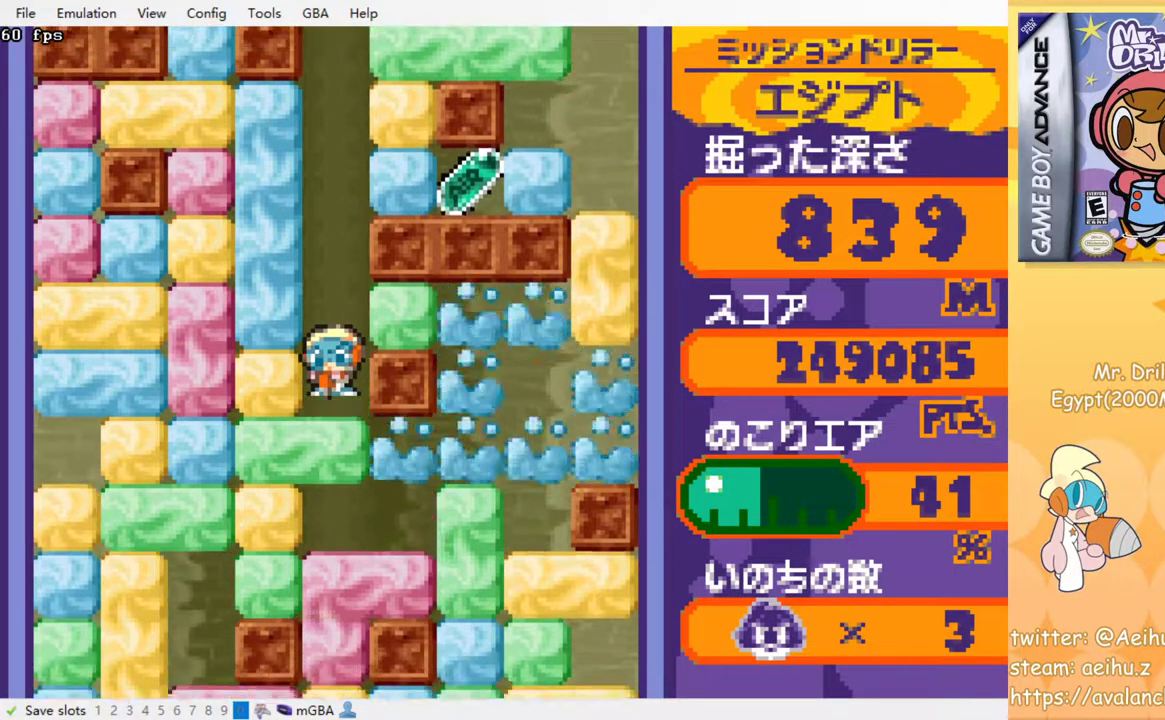
{"buttons": [], "events": []}
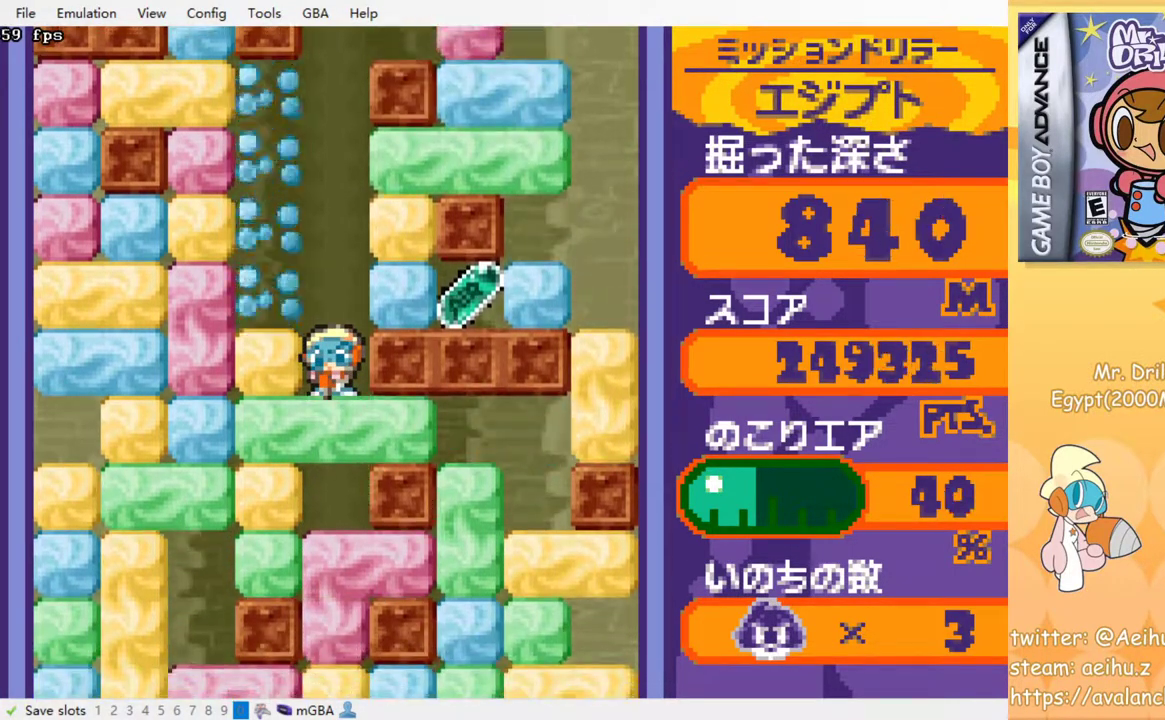
{"buttons": ["SQUARE", "DPAD_DOWN"], "events": [[350, "DPAD_DOWN", "down"], [400, "SQUARE", "down"]]}
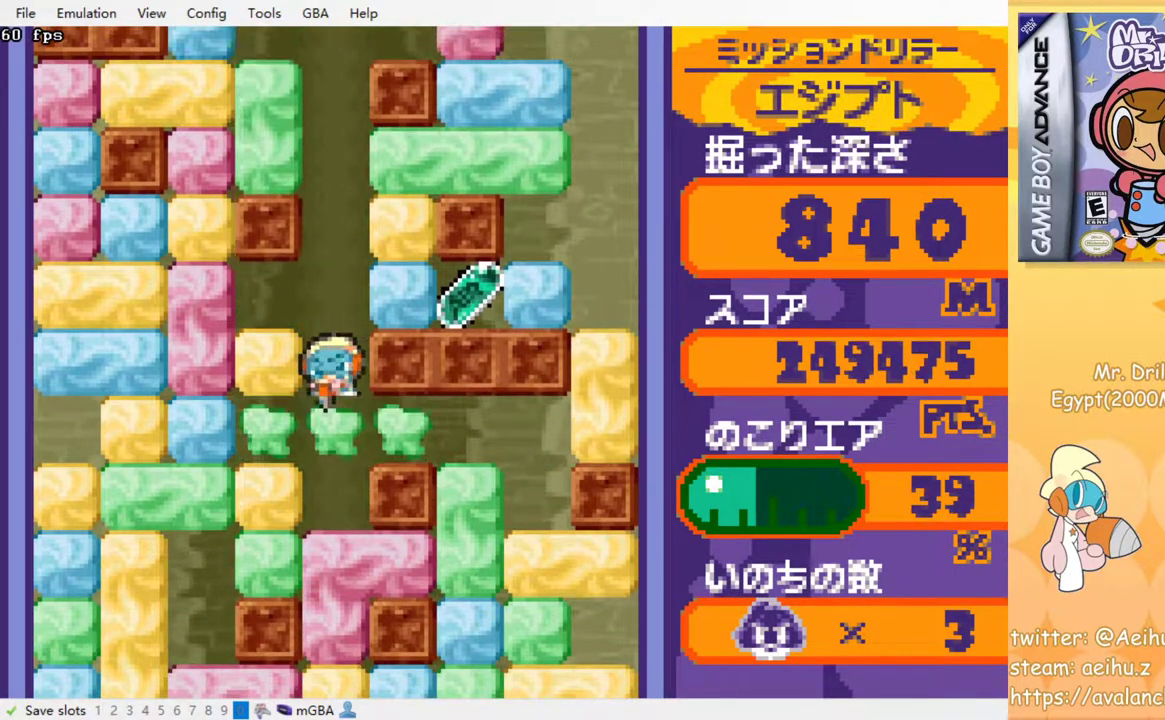
{"buttons": [], "events": [[17, "SQUARE", "up"], [33, "DPAD_DOWN", "up"]]}
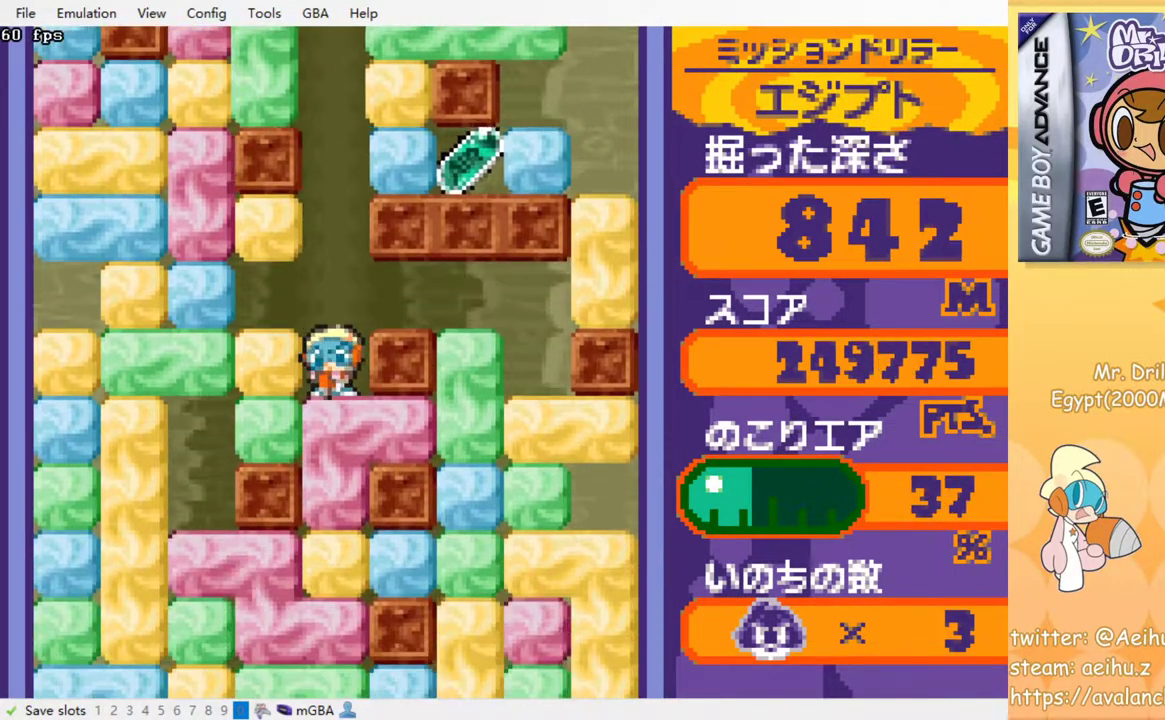
{"buttons": [], "events": []}
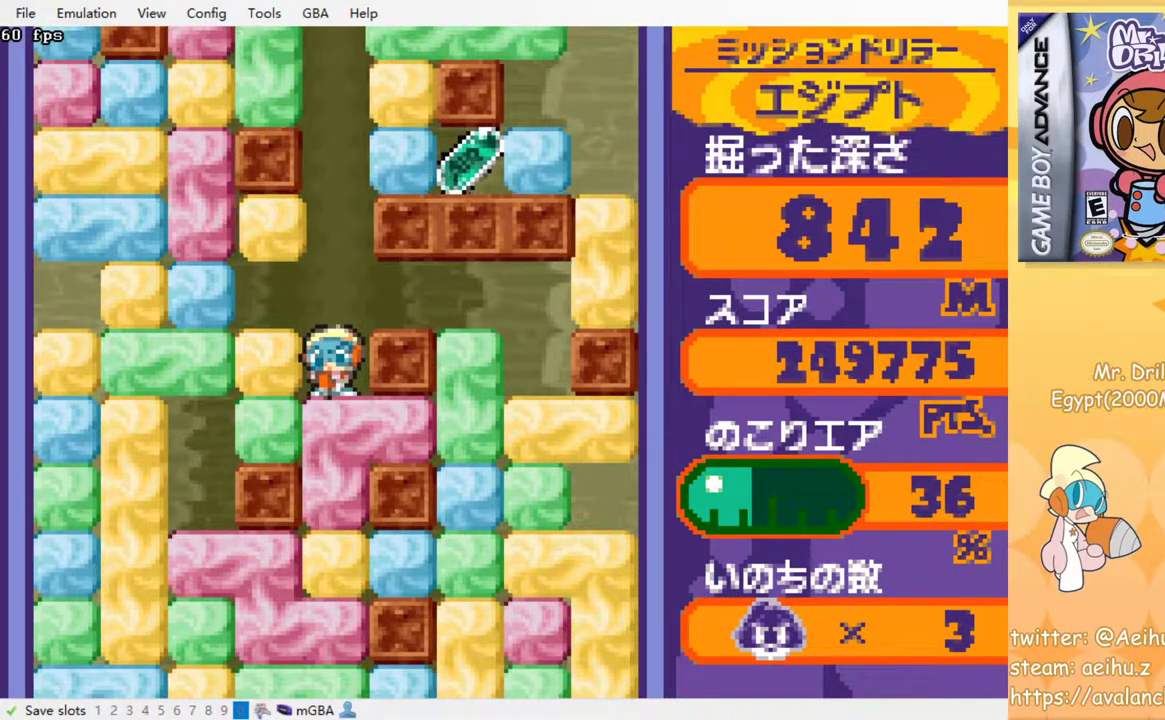
{"buttons": [], "events": []}
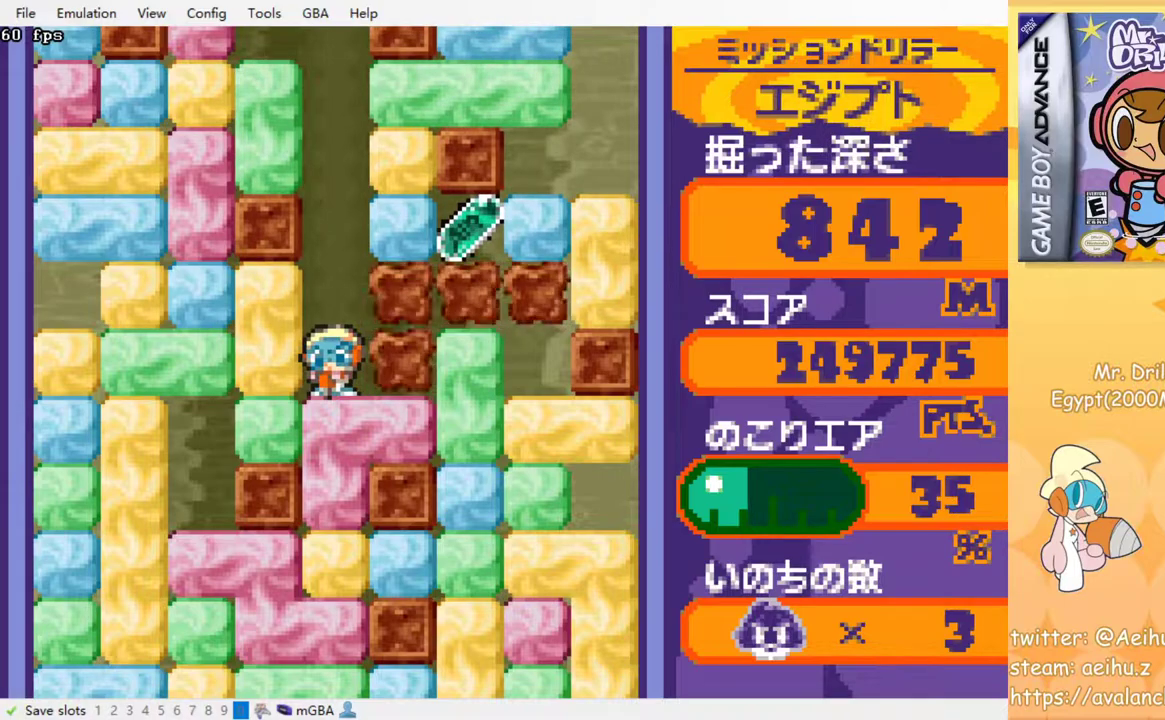
{"buttons": [], "events": []}
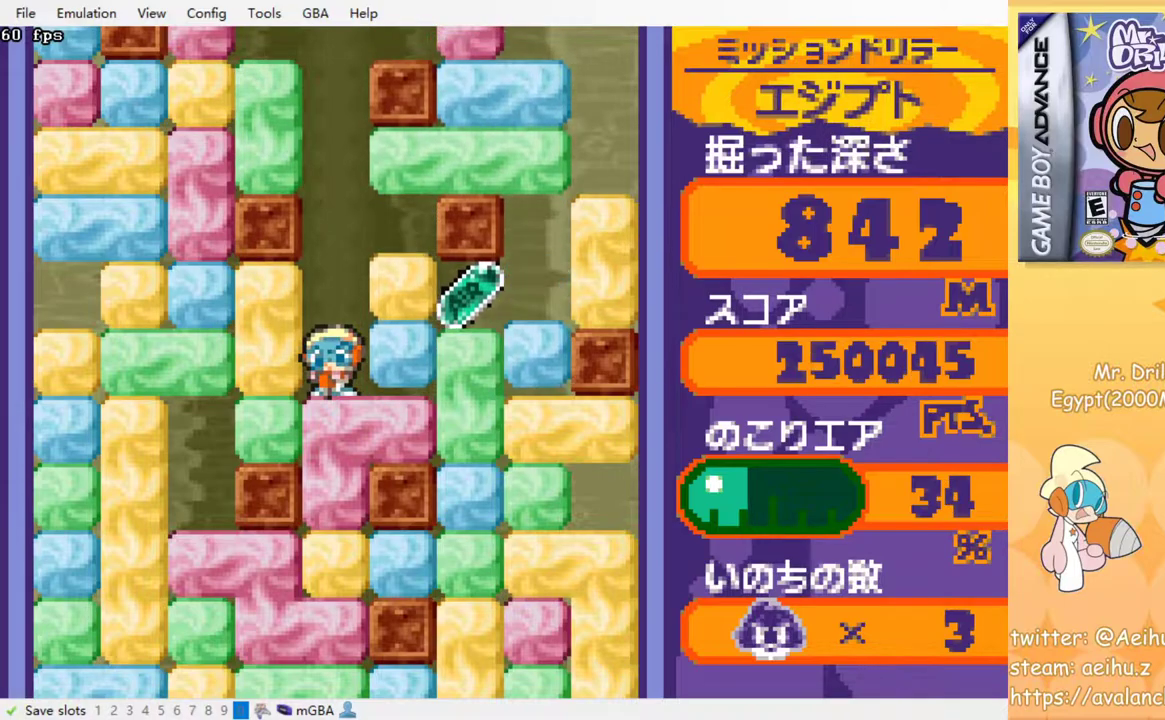
{"buttons": ["DPAD_RIGHT"], "events": [[217, "DPAD_RIGHT", "down"], [267, "SQUARE", "down"], [400, "SQUARE", "up"]]}
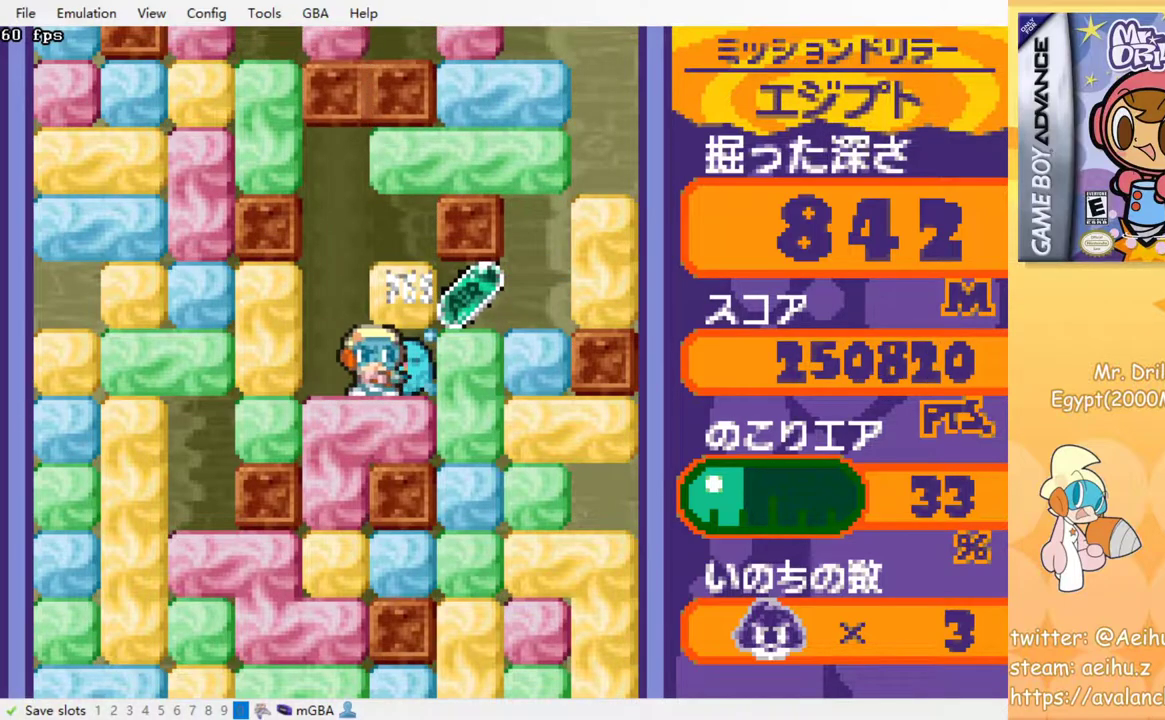
{"buttons": ["DPAD_RIGHT"], "events": [[50, "DPAD_UP", "down"], [67, "DPAD_RIGHT", "up"], [117, "SQUARE", "down"], [217, "SQUARE", "up"], [233, "DPAD_RIGHT", "down"], [233, "DPAD_UP", "up"]]}
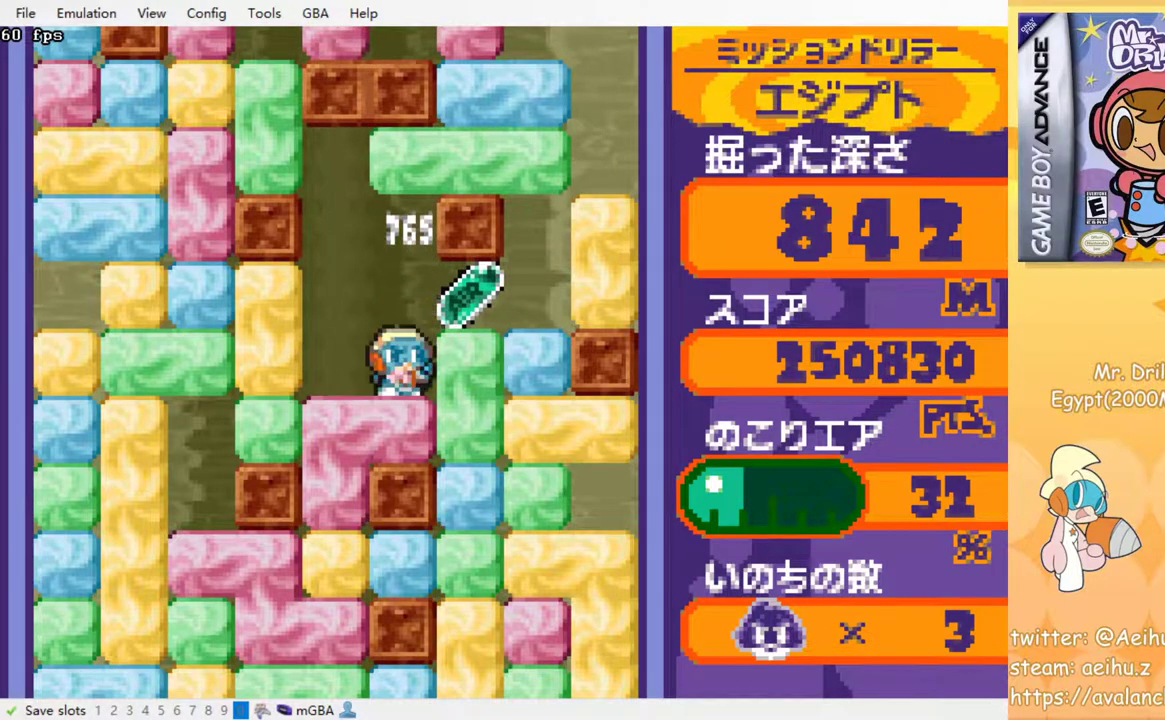
{"buttons": ["DPAD_LEFT"], "events": [[333, "DPAD_RIGHT", "up"], [350, "DPAD_LEFT", "down"]]}
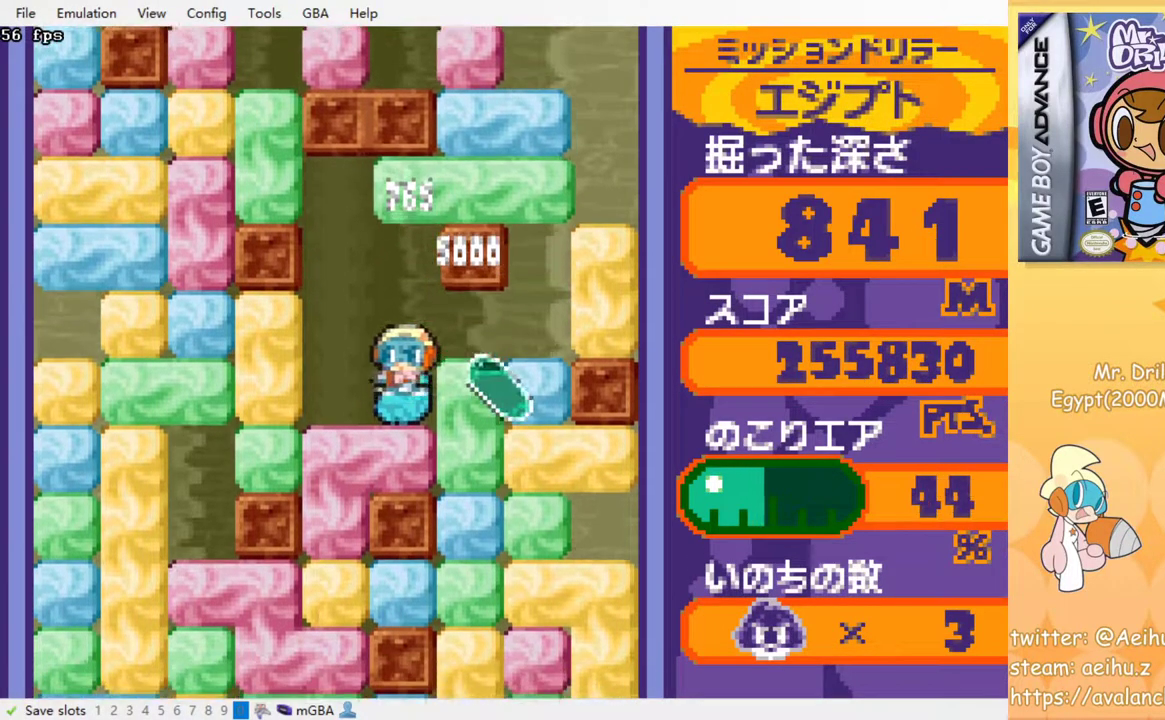
{"buttons": ["SQUARE", "DPAD_DOWN"], "events": [[267, "DPAD_DOWN", "down"], [267, "DPAD_LEFT", "up"], [300, "SQUARE", "down"], [417, "SQUARE", "up"], [483, "SQUARE", "down"]]}
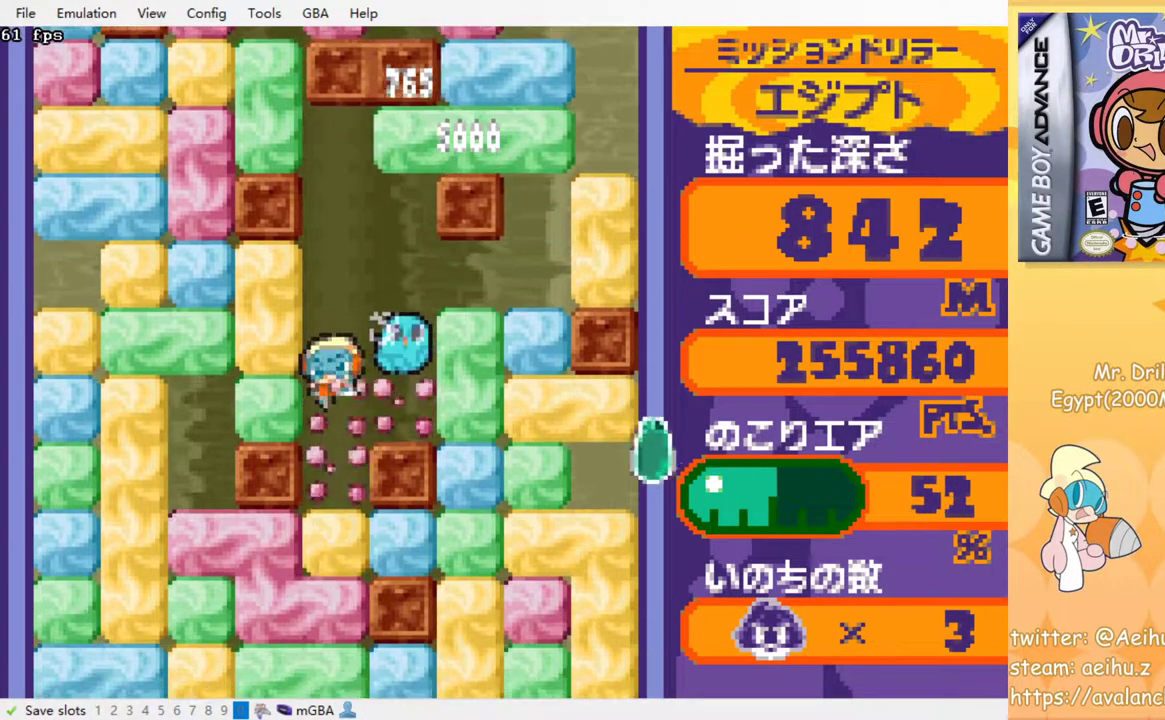
{"buttons": ["SQUARE"], "events": [[67, "DPAD_DOWN", "up"], [83, "SQUARE", "up"], [150, "SQUARE", "down"], [250, "SQUARE", "up"], [317, "SQUARE", "down"], [417, "SQUARE", "up"], [483, "SQUARE", "down"]]}
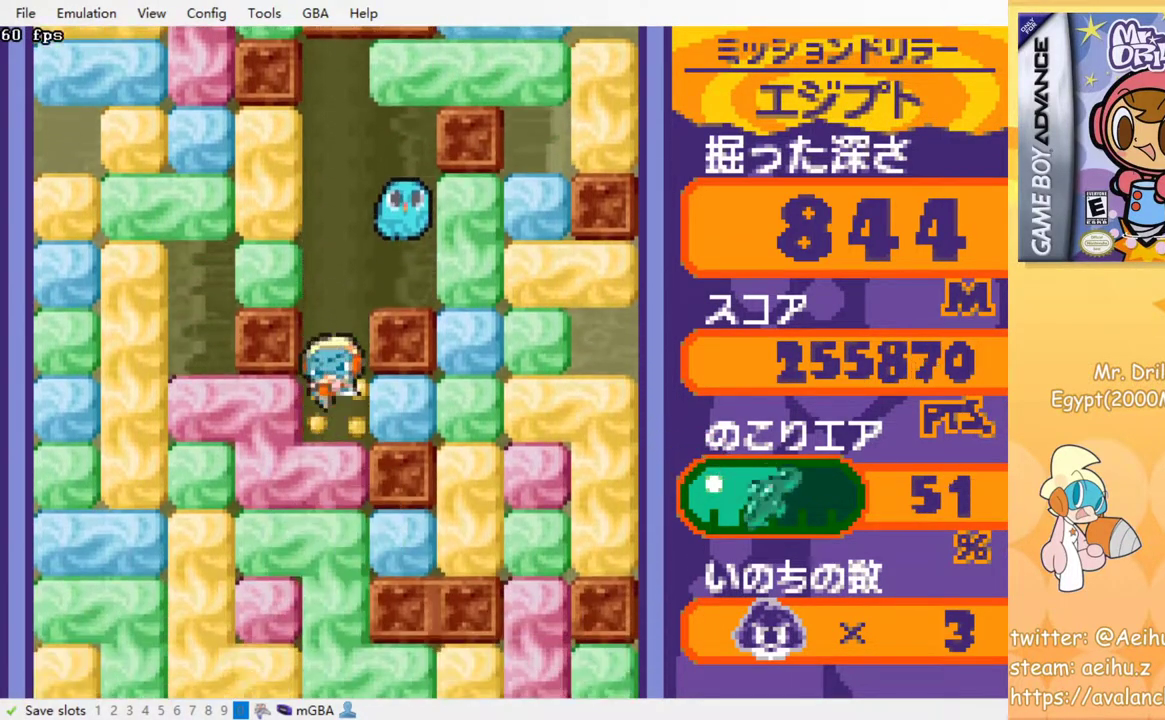
{"buttons": ["SQUARE"], "events": [[67, "SQUARE", "up"], [150, "SQUARE", "down"], [233, "SQUARE", "up"], [300, "SQUARE", "down"], [383, "SQUARE", "up"], [483, "SQUARE", "down"]]}
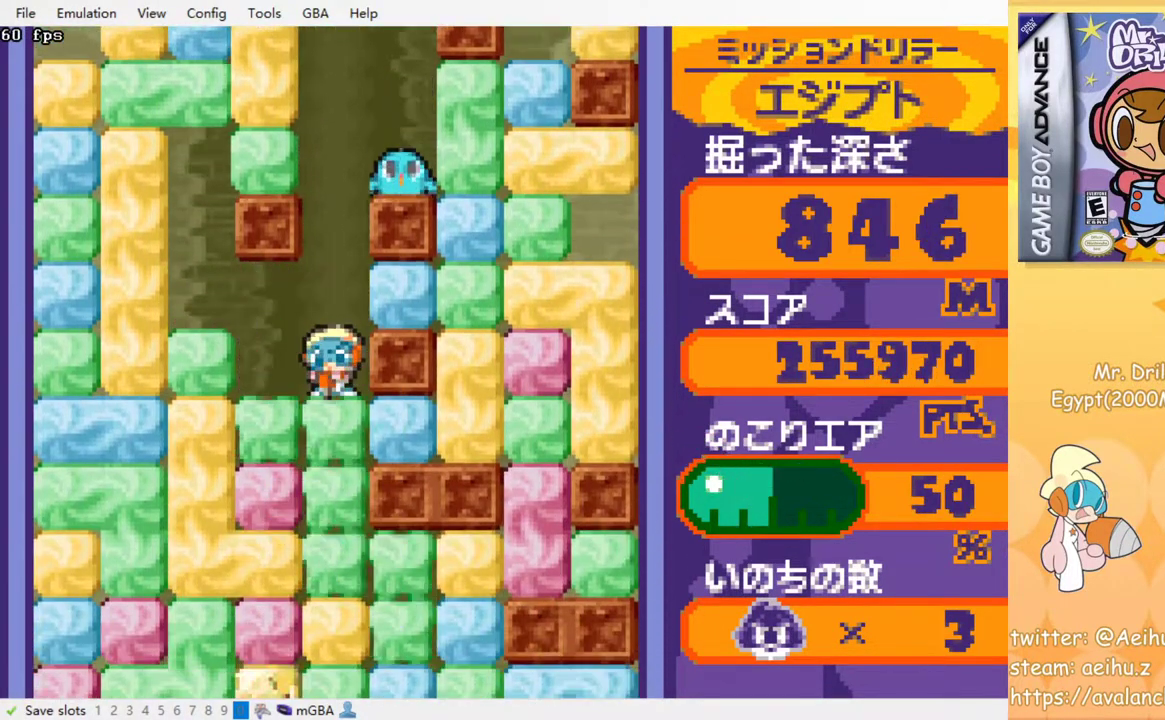
{"buttons": ["SQUARE"], "events": [[50, "SQUARE", "up"], [117, "SQUARE", "down"], [233, "SQUARE", "up"], [283, "SQUARE", "down"], [367, "SQUARE", "up"], [467, "SQUARE", "down"]]}
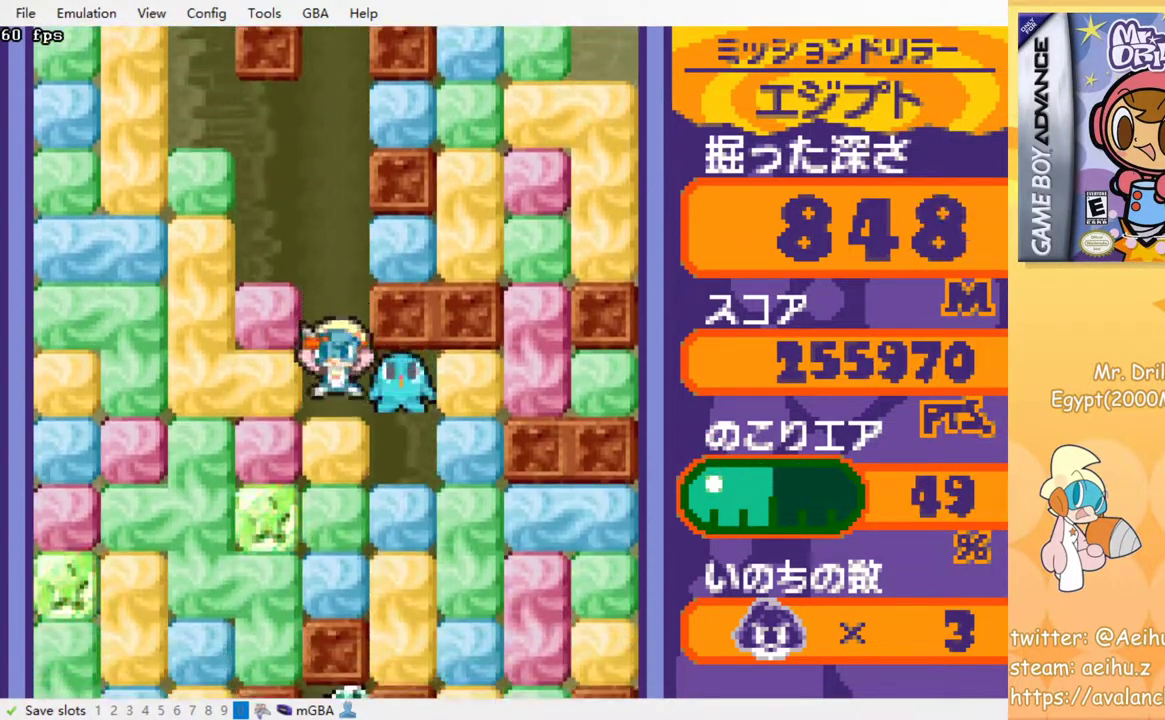
{"buttons": ["SQUARE"], "events": [[50, "SQUARE", "up"], [117, "SQUARE", "down"], [200, "SQUARE", "up"], [283, "SQUARE", "down"], [367, "SQUARE", "up"], [467, "SQUARE", "down"]]}
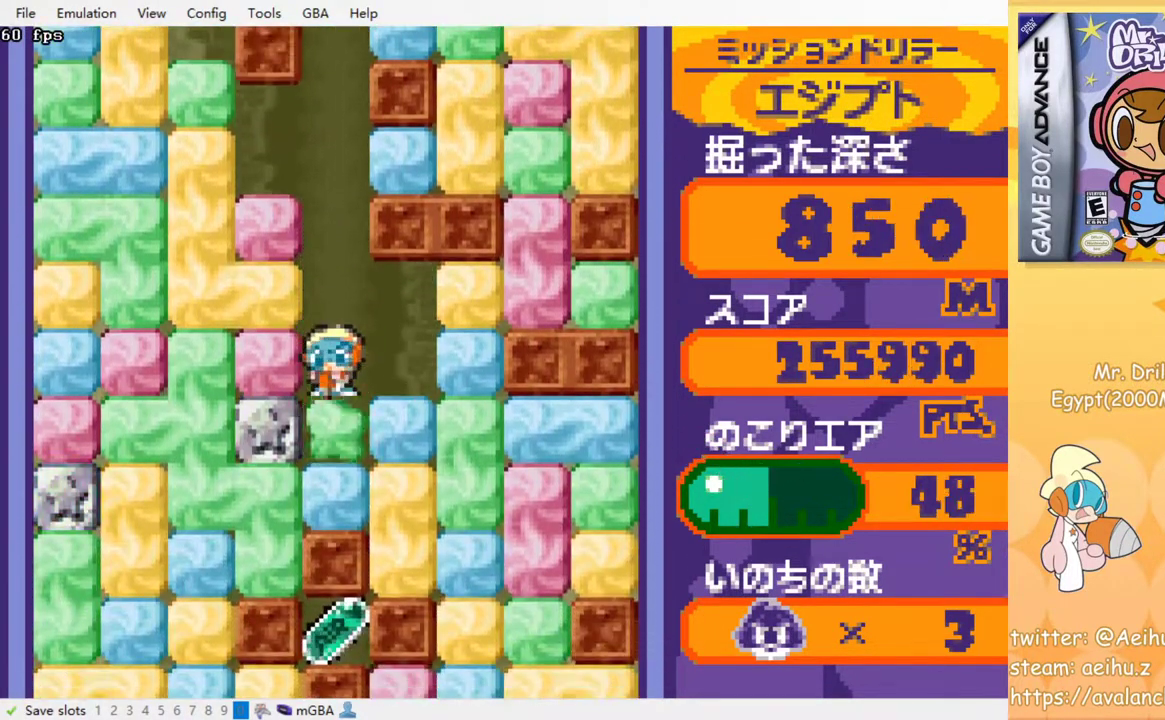
{"buttons": [], "events": [[50, "SQUARE", "up"], [133, "SQUARE", "down"], [233, "SQUARE", "up"], [317, "SQUARE", "down"], [467, "SQUARE", "up"]]}
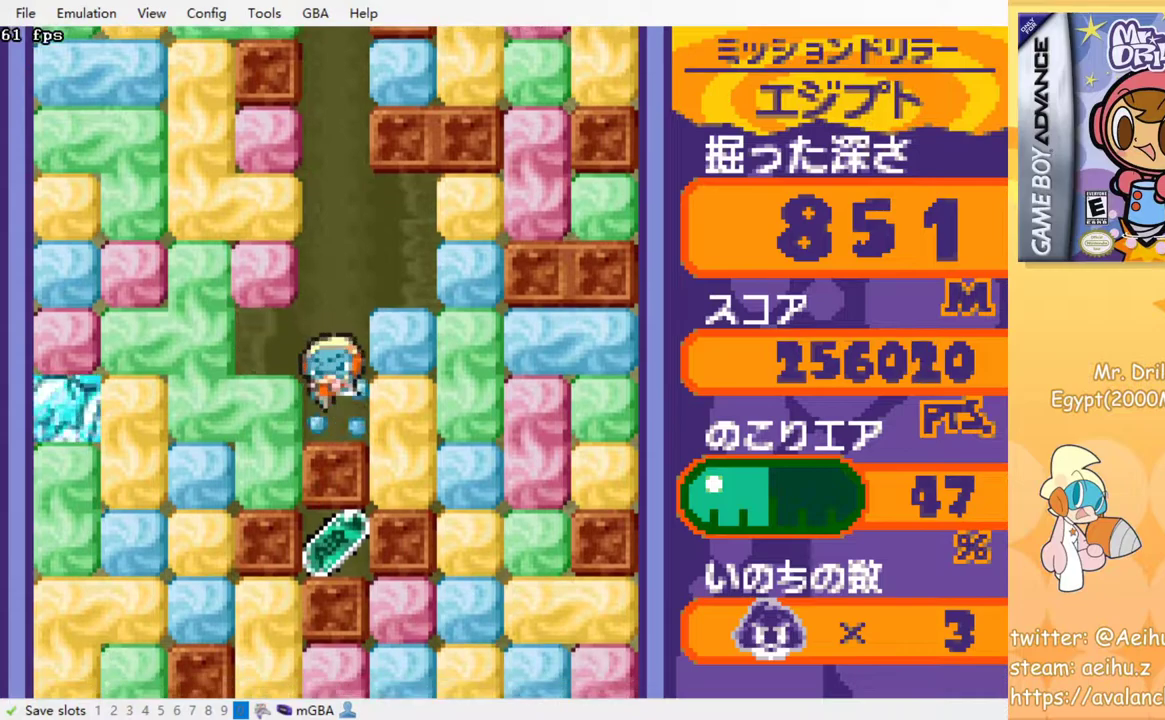
{"buttons": [], "events": []}
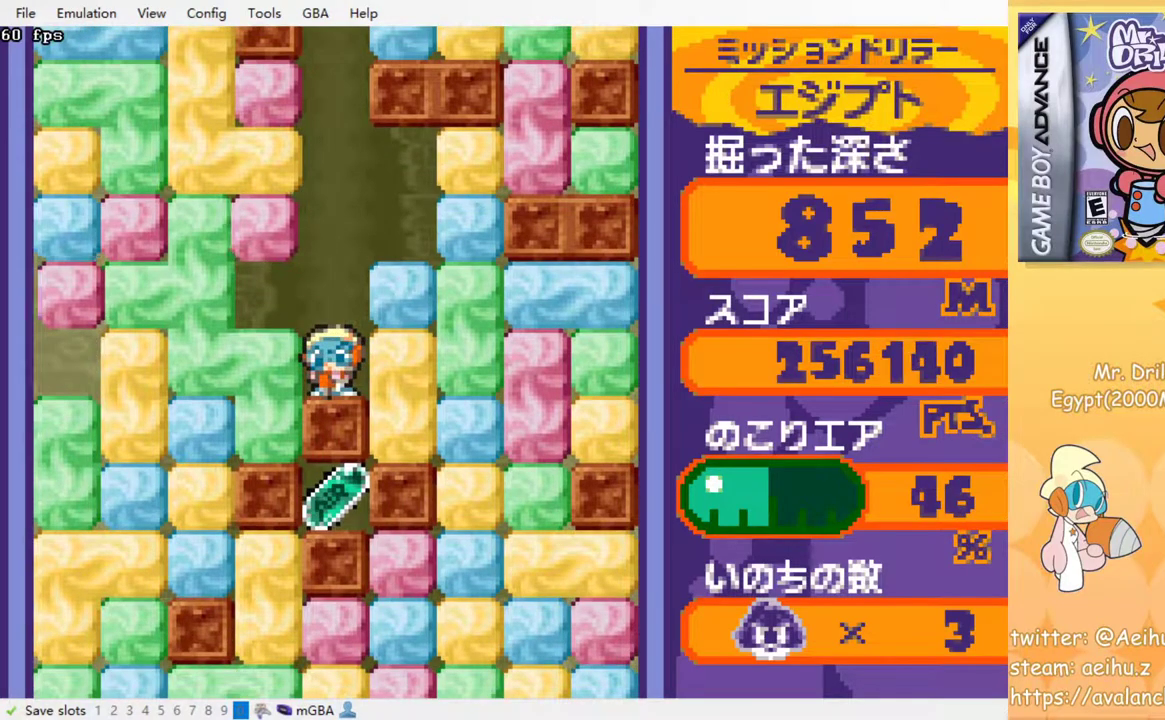
{"buttons": [], "events": []}
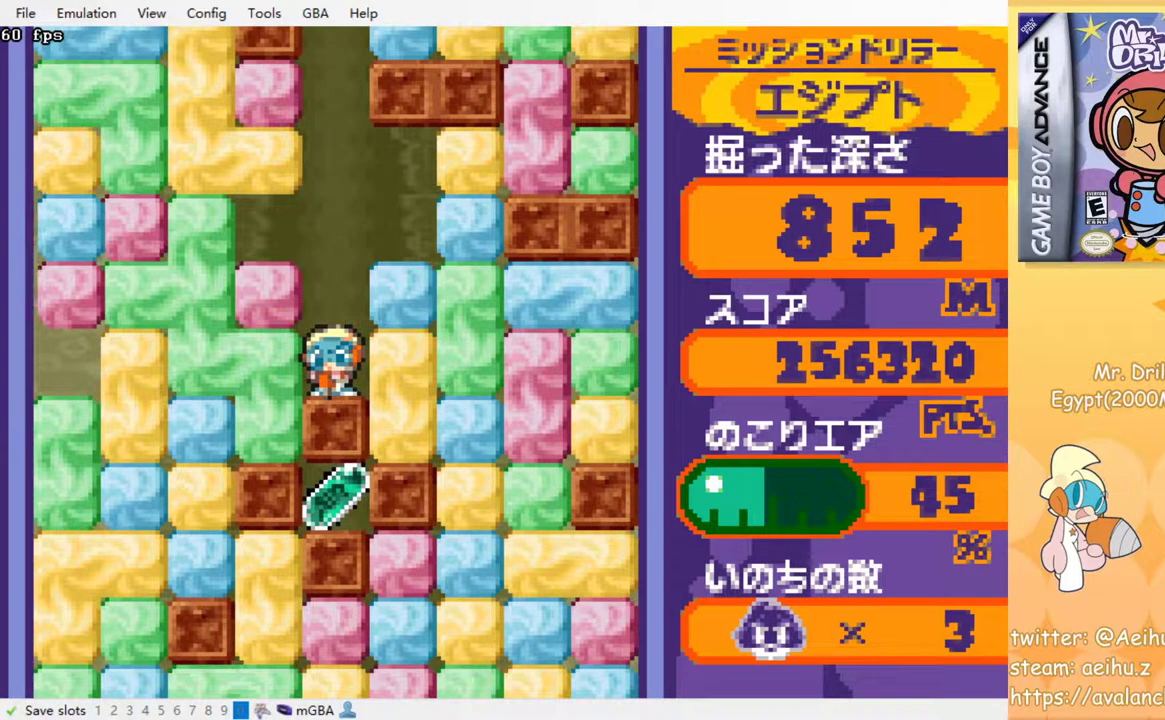
{"buttons": ["DPAD_LEFT"], "events": [[183, "DPAD_LEFT", "down"], [233, "SQUARE", "down"], [367, "SQUARE", "up"]]}
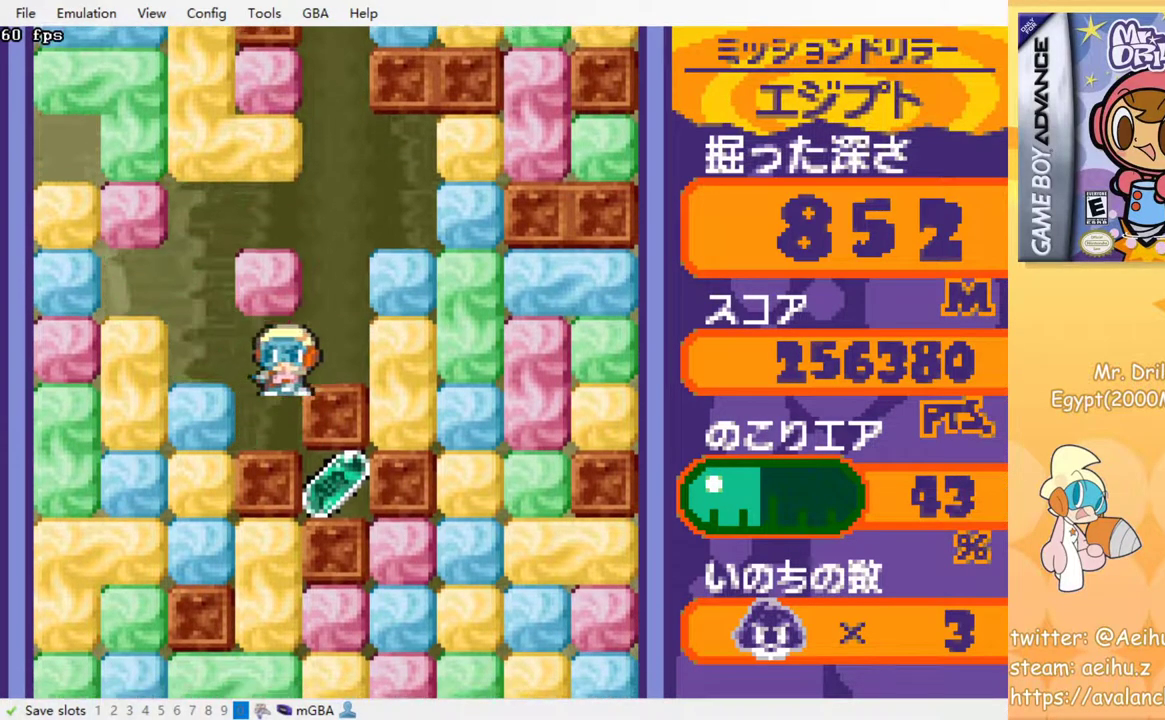
{"buttons": ["DPAD_RIGHT"], "events": [[17, "DPAD_LEFT", "up"], [150, "DPAD_RIGHT", "down"]]}
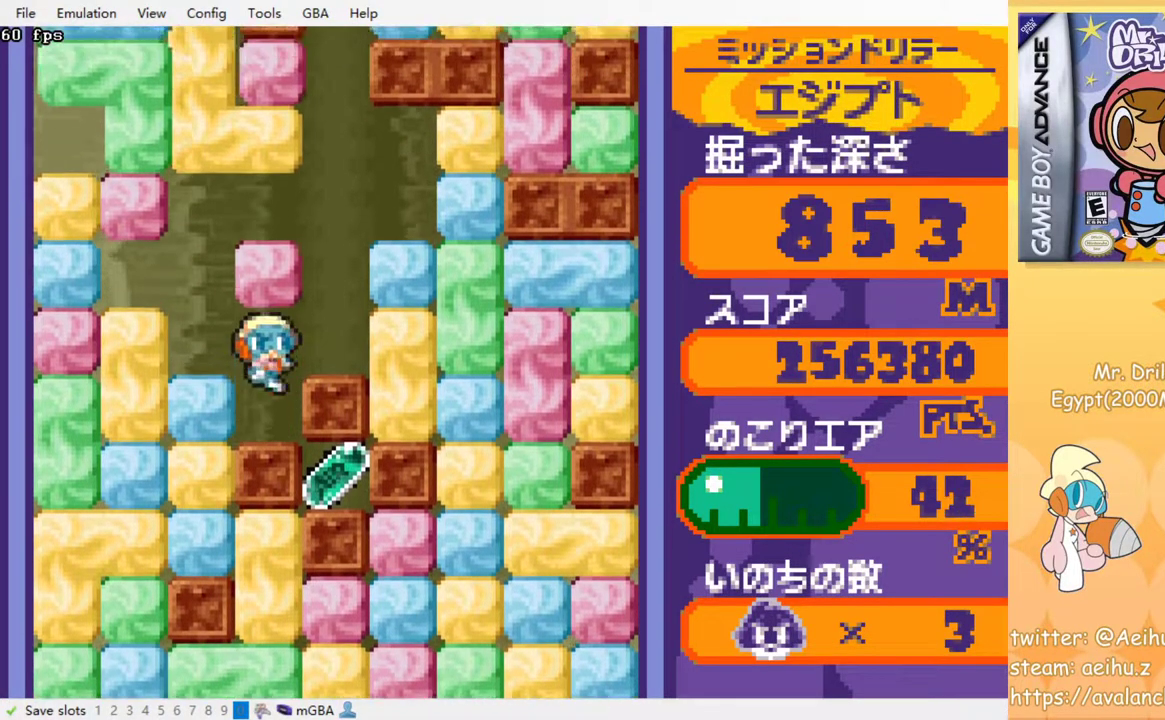
{"buttons": [], "events": [[183, "DPAD_RIGHT", "up"]]}